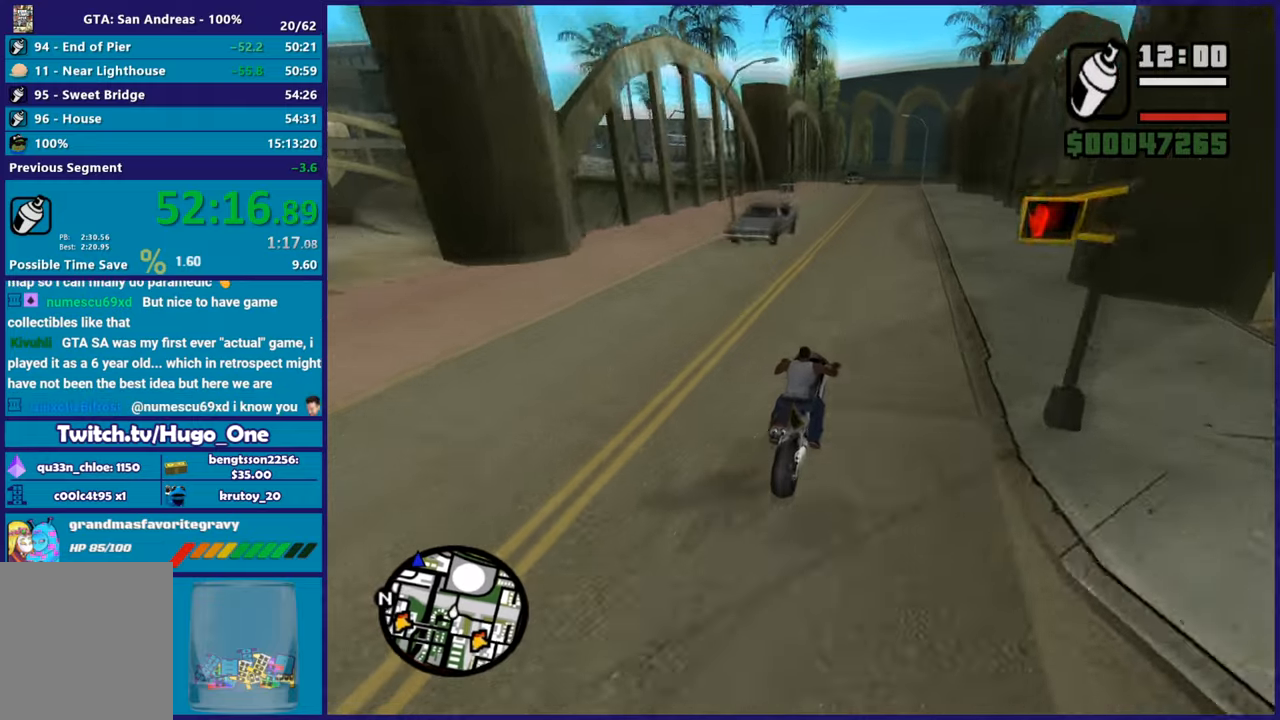
Gameplay with a controller (Xbox layout); each line is a JSON object with the inputs held at the frame after it. "button_events" lists button changes between this image and that frame as [ms after this image, input, new state], when the widget could be followed in between (sticks are given only as held states). This document gives stick clicks only as held states, not as events.
{"buttons": ["R2"], "left_stick": "up-left", "right_stick": "down-left", "button_events": []}
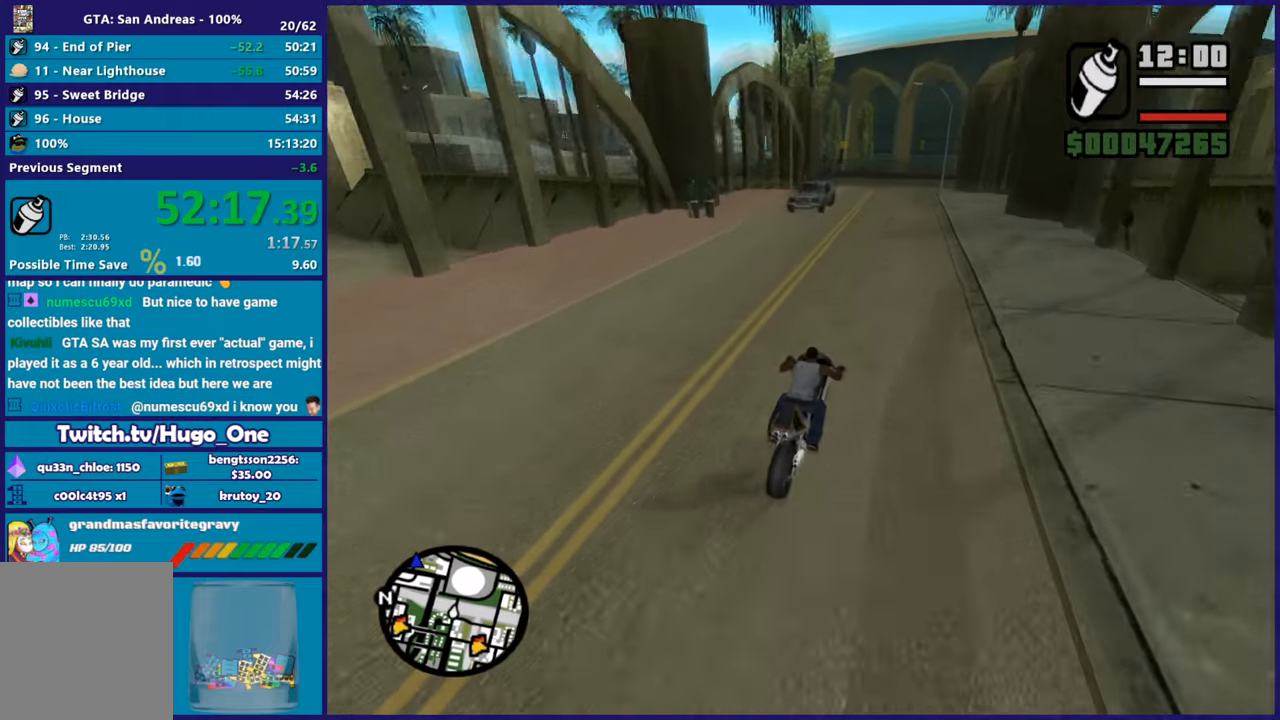
{"buttons": [], "left_stick": "right", "right_stick": "down-left", "button_events": [[384, "R2", "up"]]}
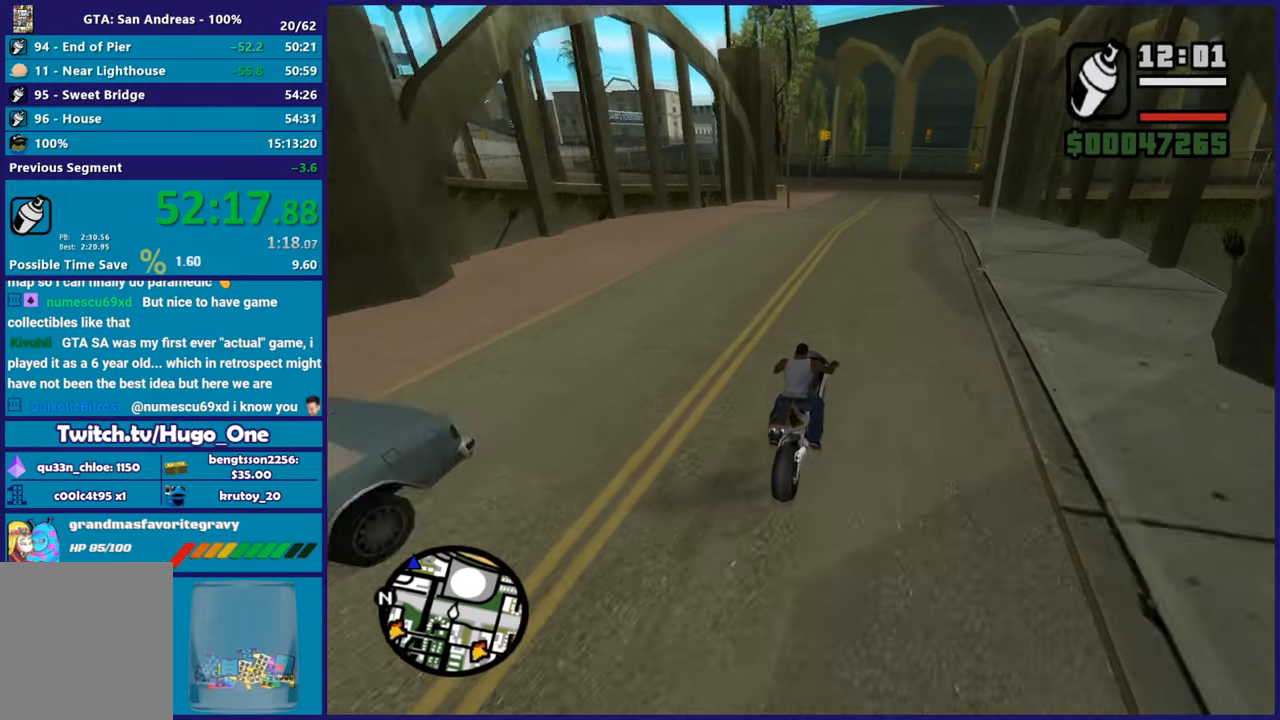
{"buttons": ["L2"], "left_stick": "left", "right_stick": "down-left", "button_events": [[50, "R2", "down"], [317, "R2", "up"], [451, "L2", "down"]]}
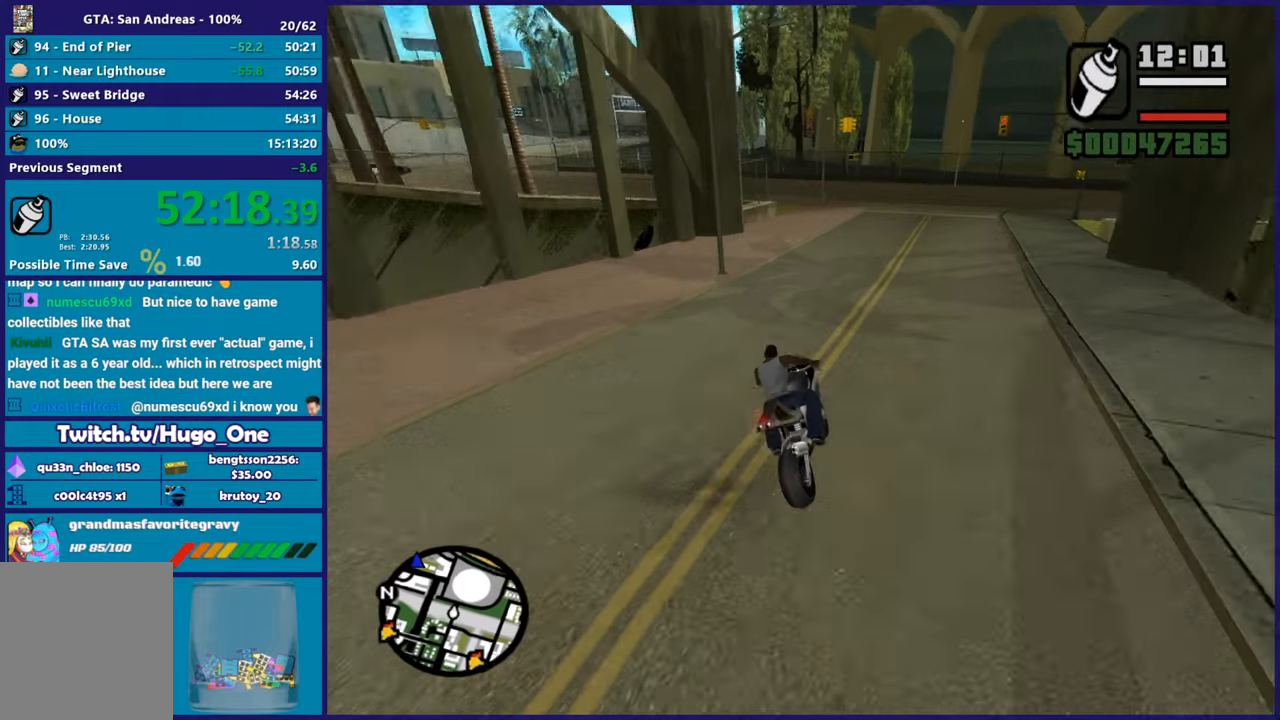
{"buttons": [], "left_stick": "left", "right_stick": "down-left", "button_events": [[67, "L2", "up"]]}
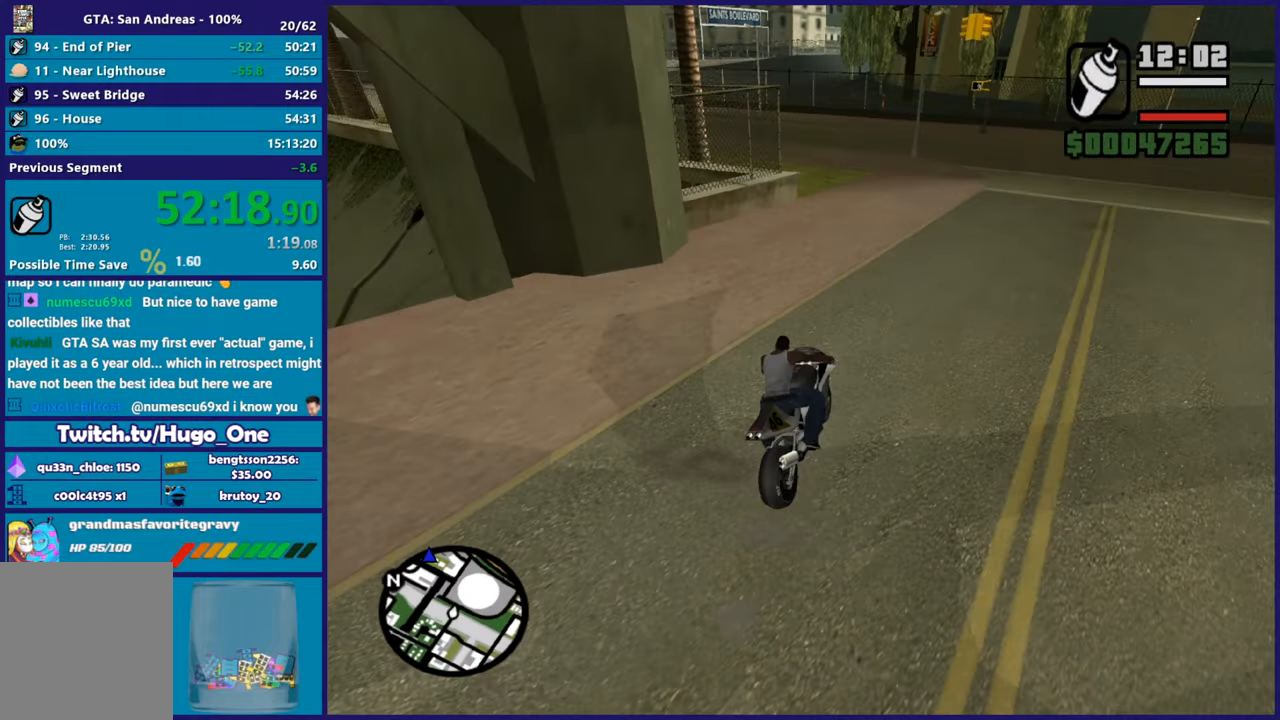
{"buttons": [], "left_stick": "left", "right_stick": "down-left", "button_events": []}
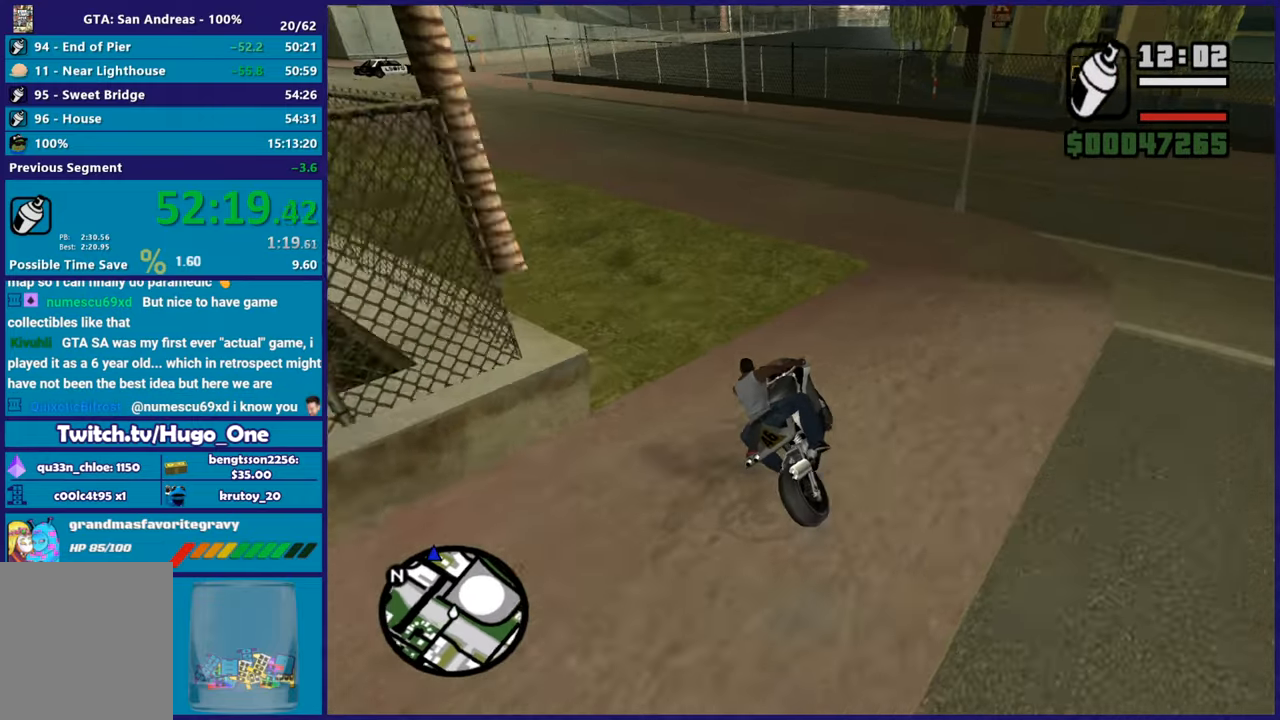
{"buttons": [], "left_stick": "left", "right_stick": "down-left", "button_events": [[33, "R2", "down"], [367, "R2", "up"]]}
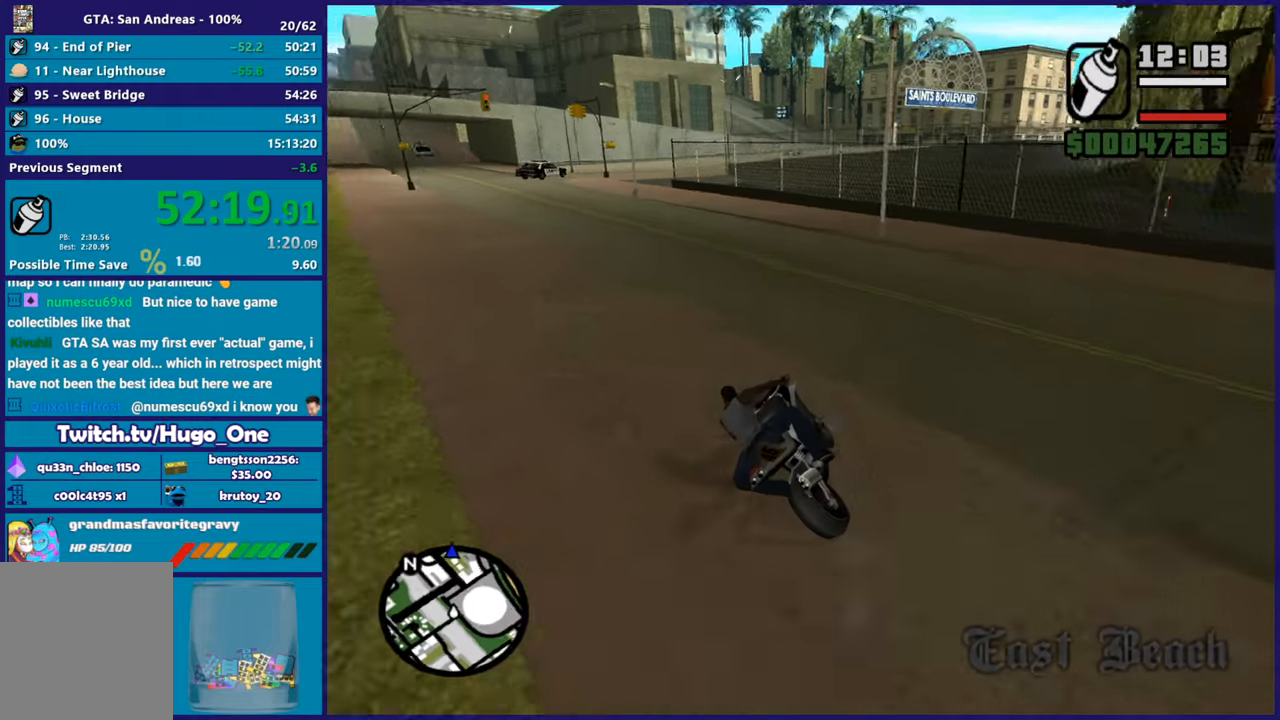
{"buttons": ["R2"], "left_stick": "left", "right_stick": "down-left", "button_events": [[17, "R2", "down"]]}
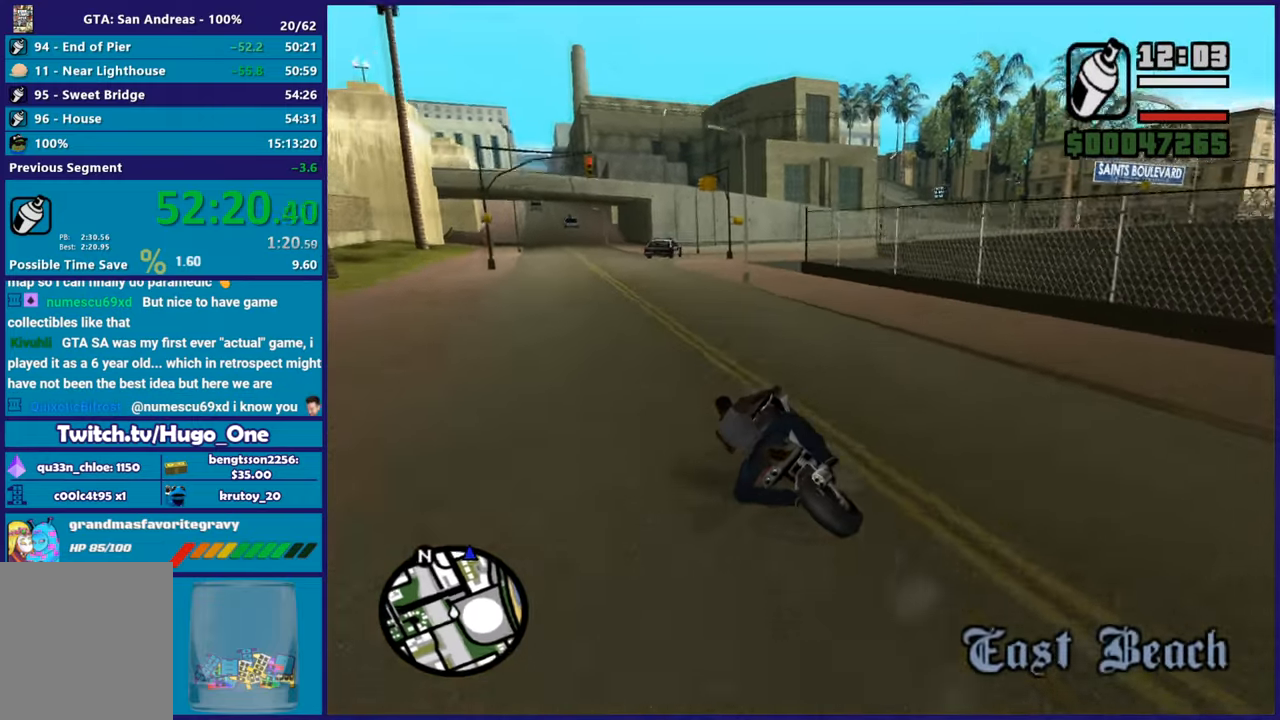
{"buttons": ["R2"], "left_stick": "right", "right_stick": "down-right", "button_events": []}
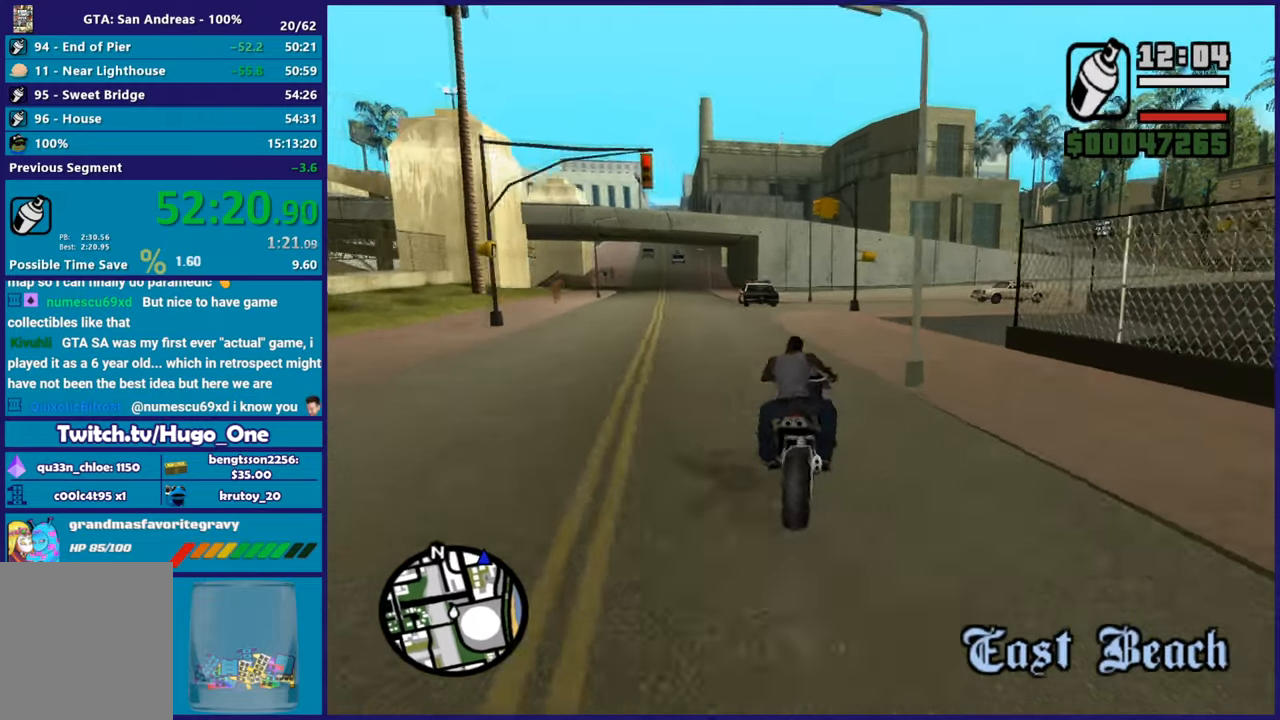
{"buttons": ["R2"], "left_stick": "right", "right_stick": "center", "button_events": [[50, "R2", "up"], [434, "R2", "down"]]}
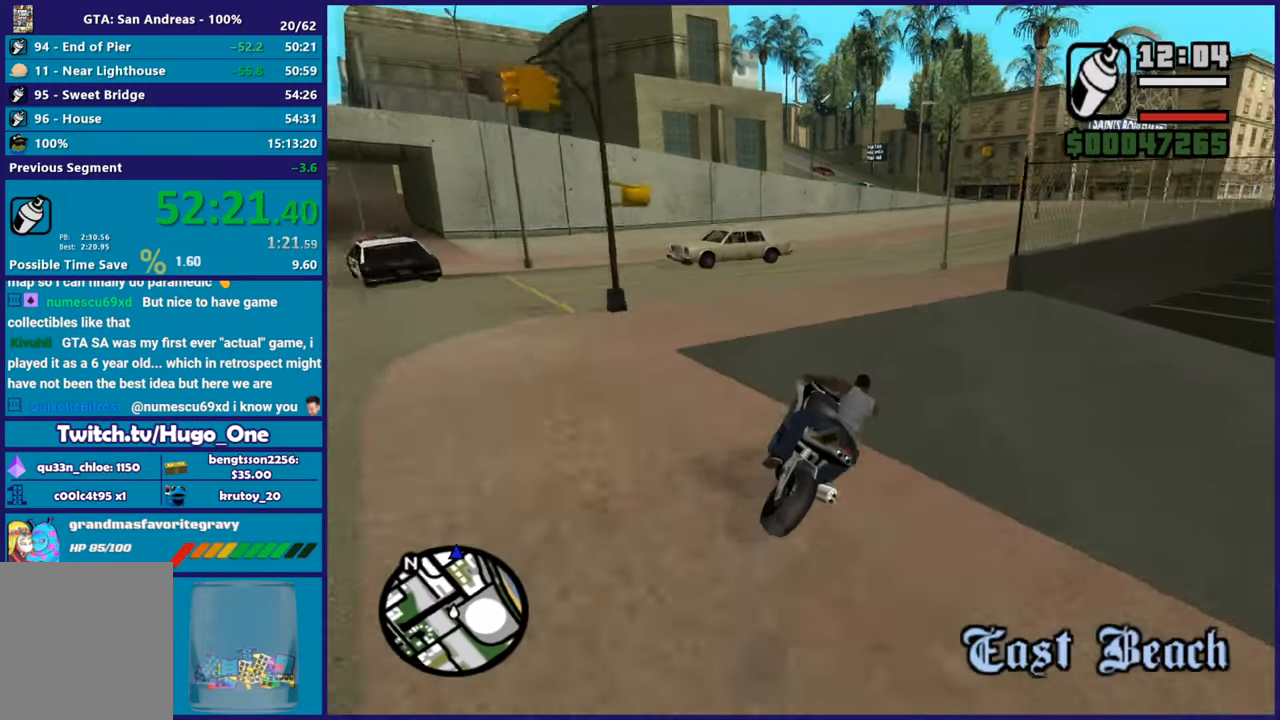
{"buttons": ["R2"], "left_stick": "right", "right_stick": "down", "button_events": []}
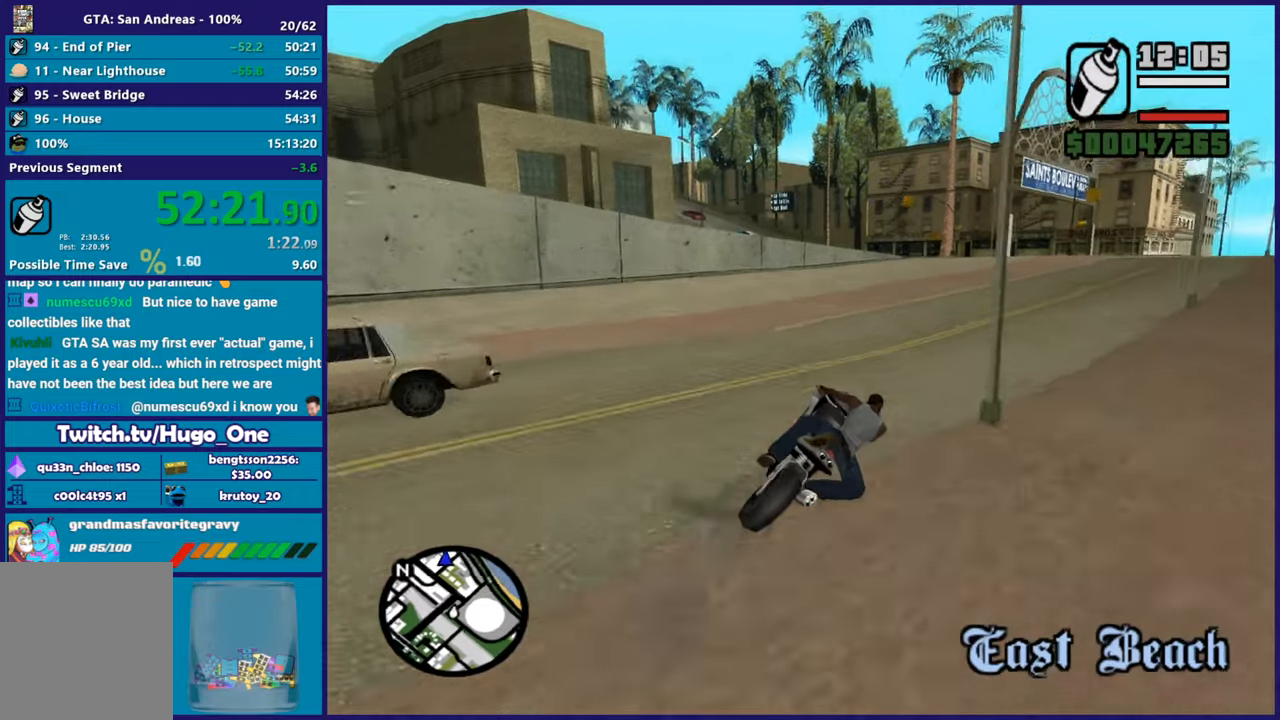
{"buttons": ["R2"], "left_stick": "right", "right_stick": "down-left", "button_events": []}
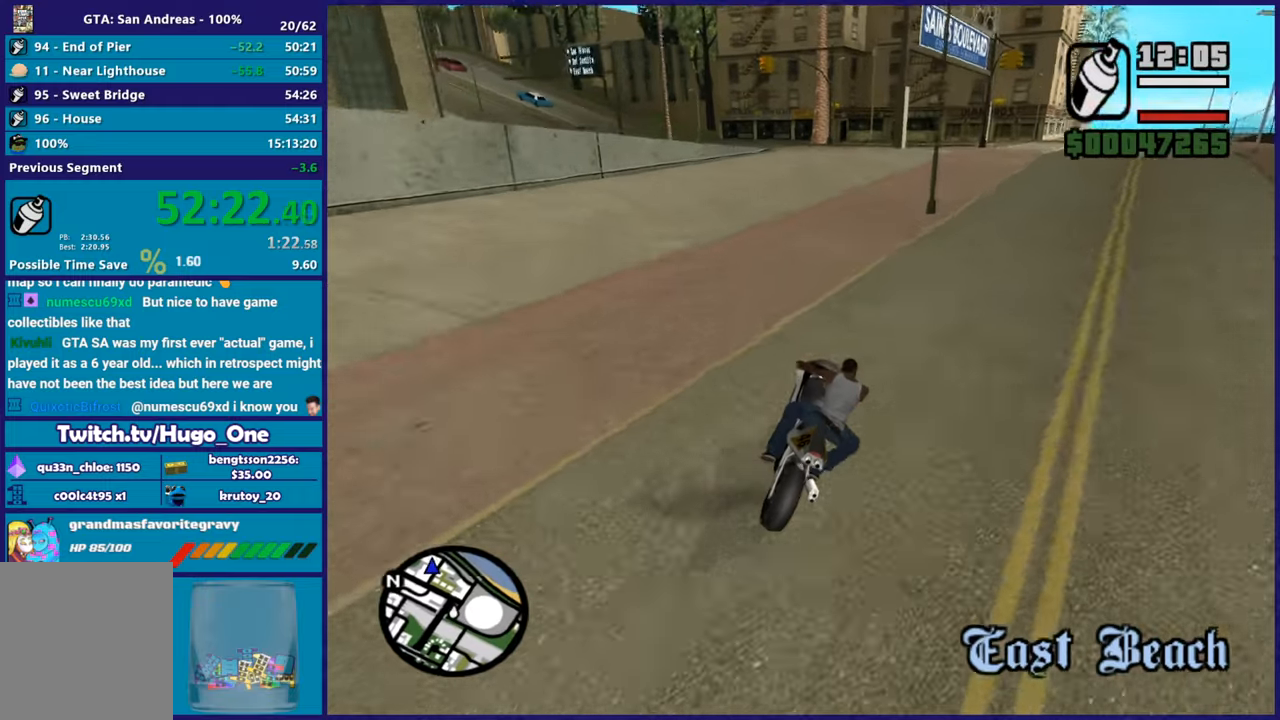
{"buttons": ["R2"], "left_stick": "left", "right_stick": "down-left", "button_events": []}
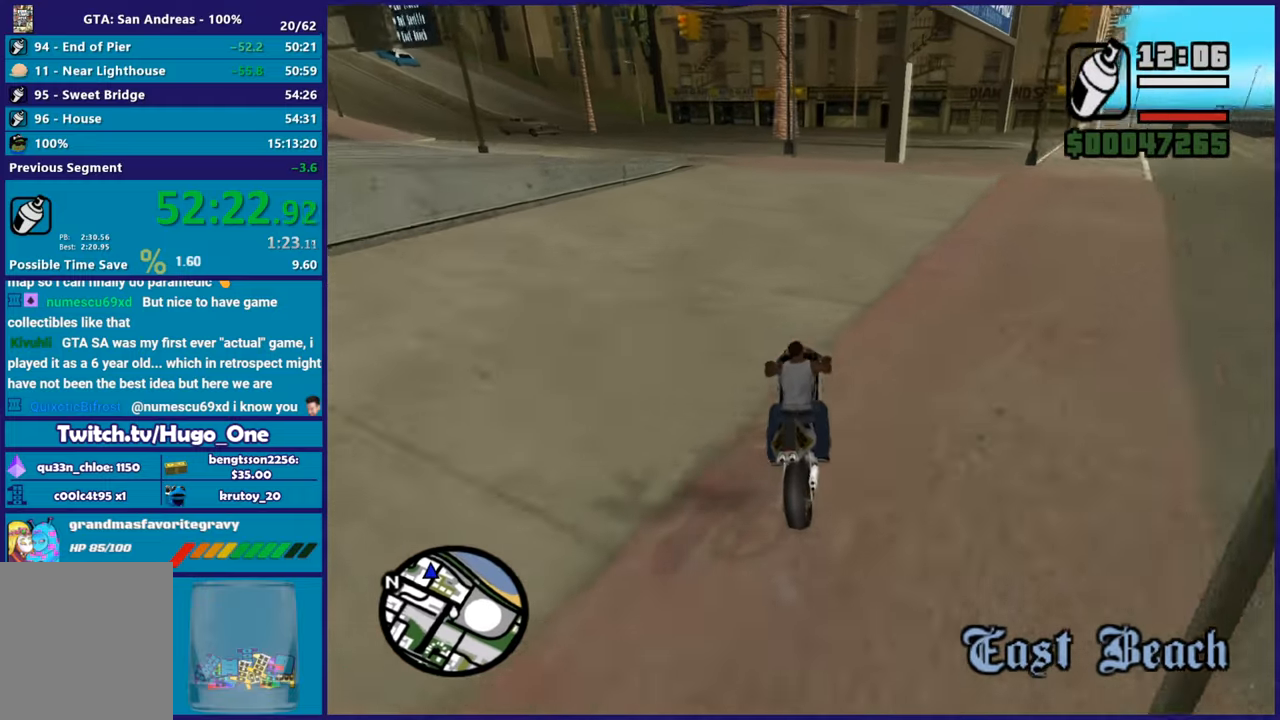
{"buttons": ["R2"], "left_stick": "center", "right_stick": "down-left", "button_events": []}
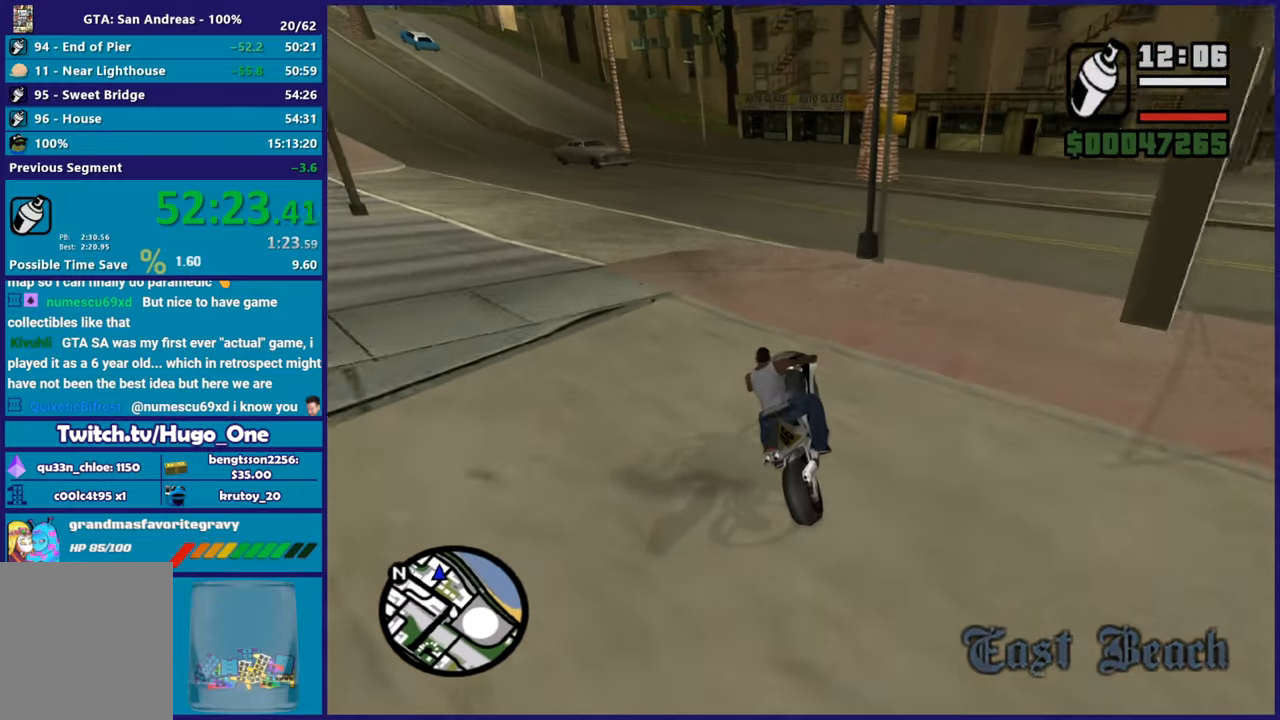
{"buttons": [], "left_stick": "left", "right_stick": "down-left", "button_events": [[283, "R2", "up"]]}
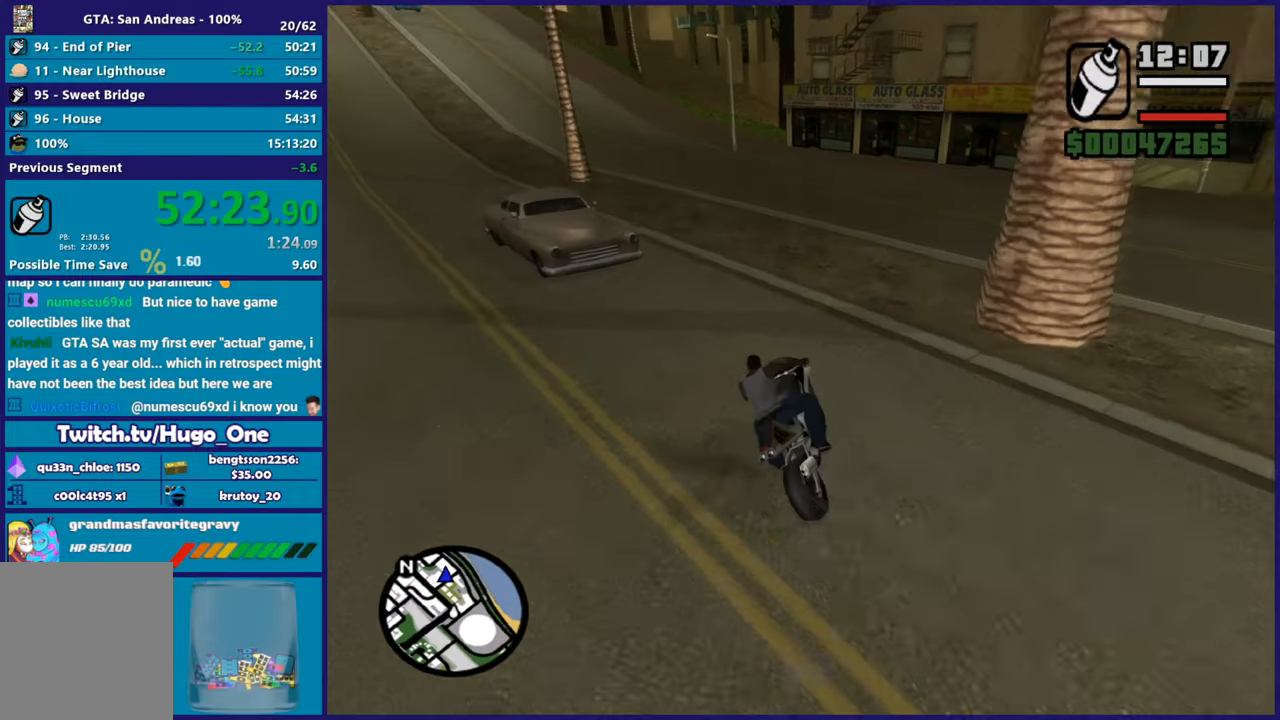
{"buttons": ["R2"], "left_stick": "left", "right_stick": "down-left", "button_events": [[184, "R2", "down"]]}
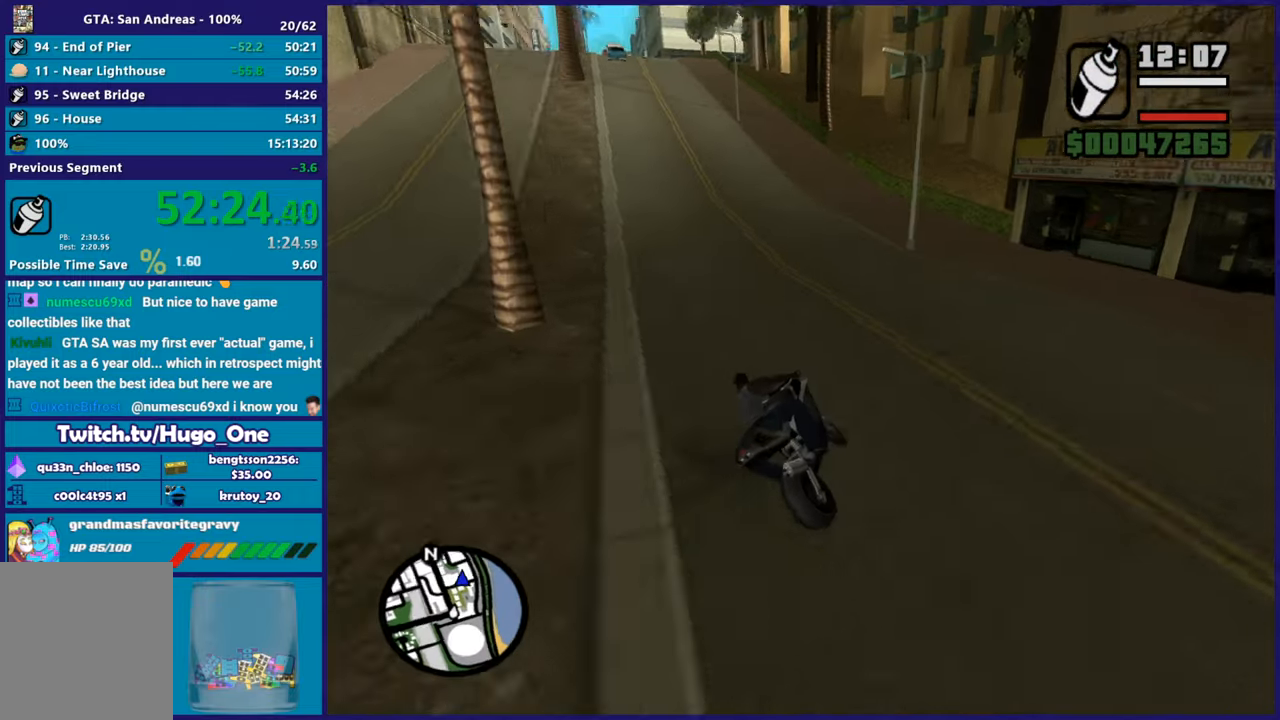
{"buttons": ["R2"], "left_stick": "left", "right_stick": "down-left", "button_events": []}
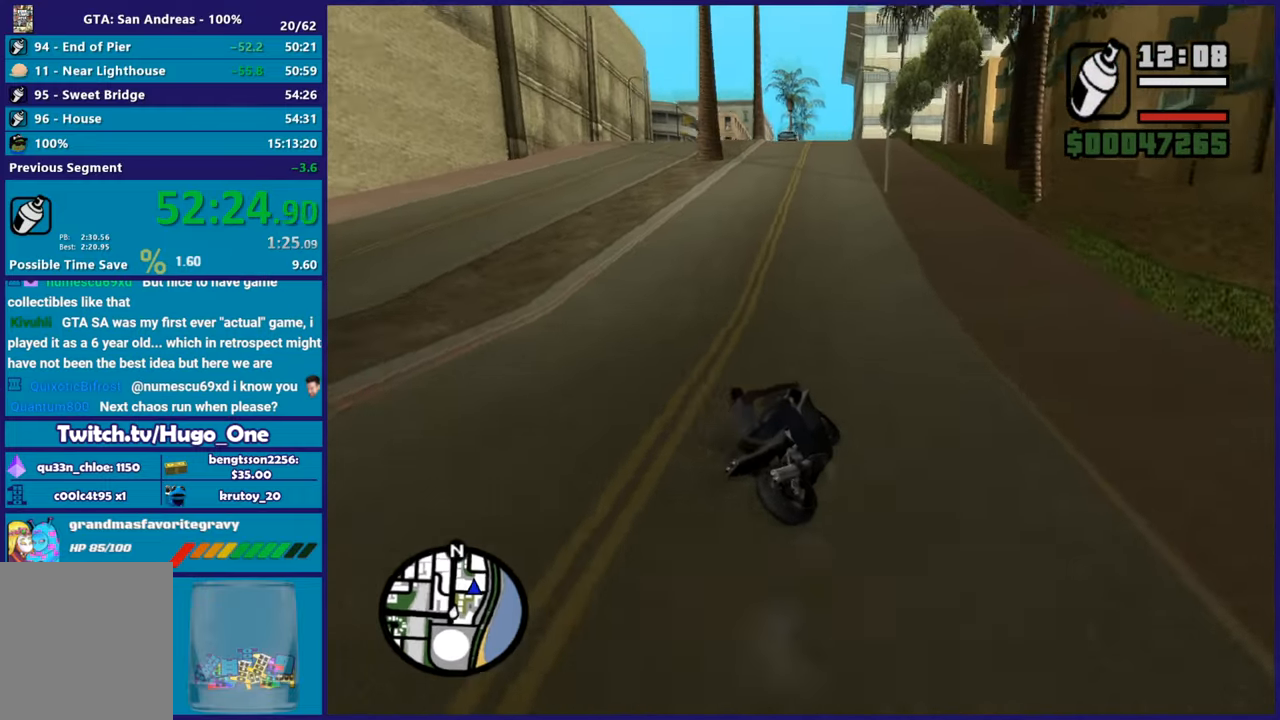
{"buttons": ["R2"], "left_stick": "up", "right_stick": "down", "button_events": []}
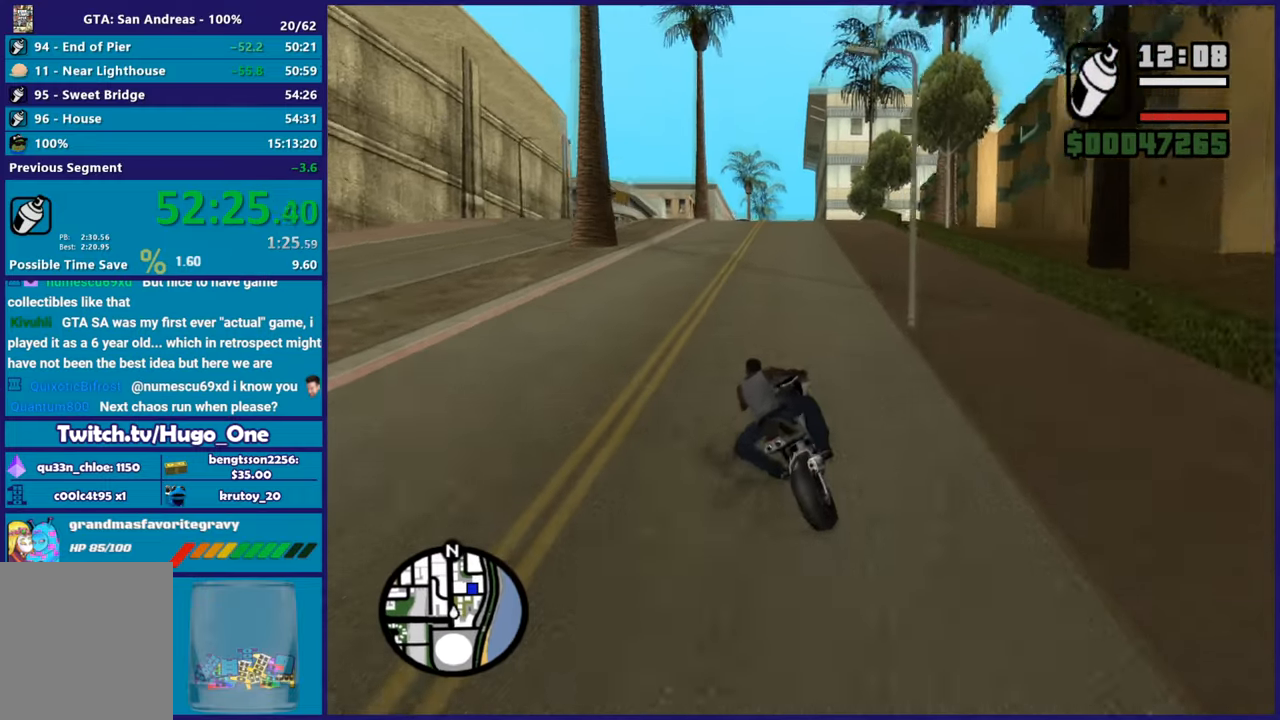
{"buttons": ["R2"], "left_stick": "up-left", "right_stick": "down", "button_events": []}
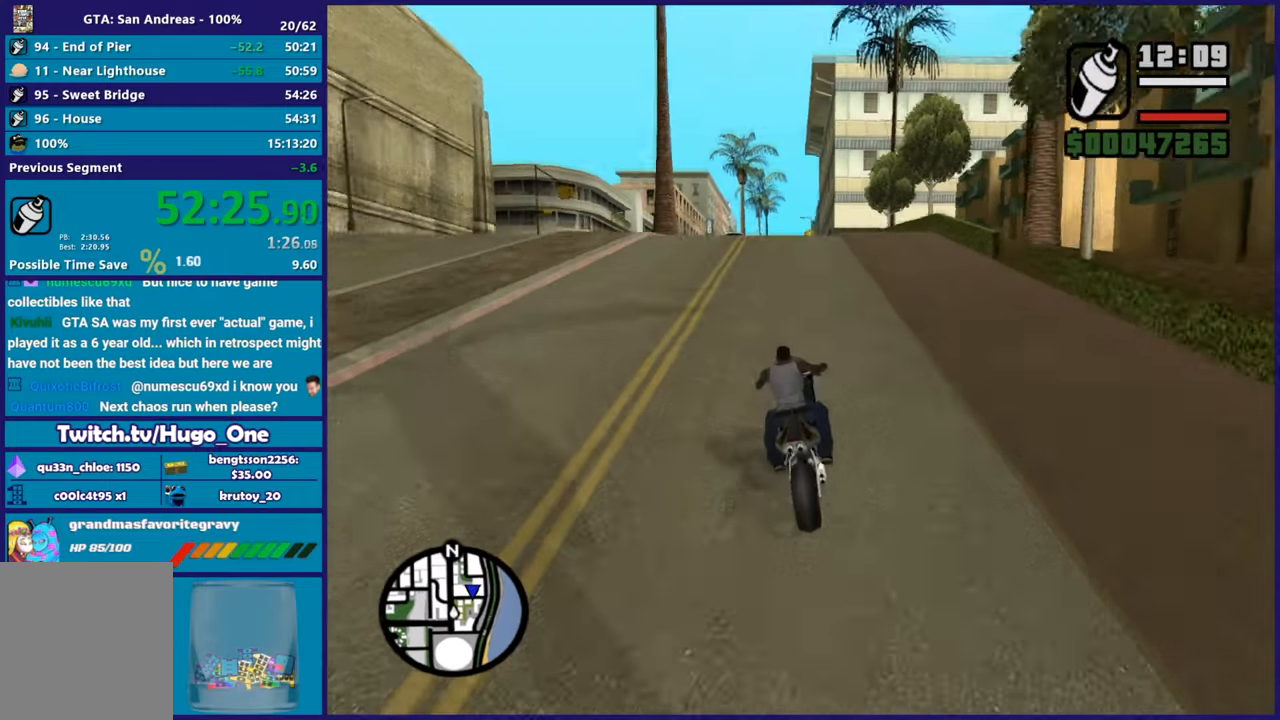
{"buttons": ["R2"], "left_stick": "down-right", "right_stick": "down-right", "button_events": []}
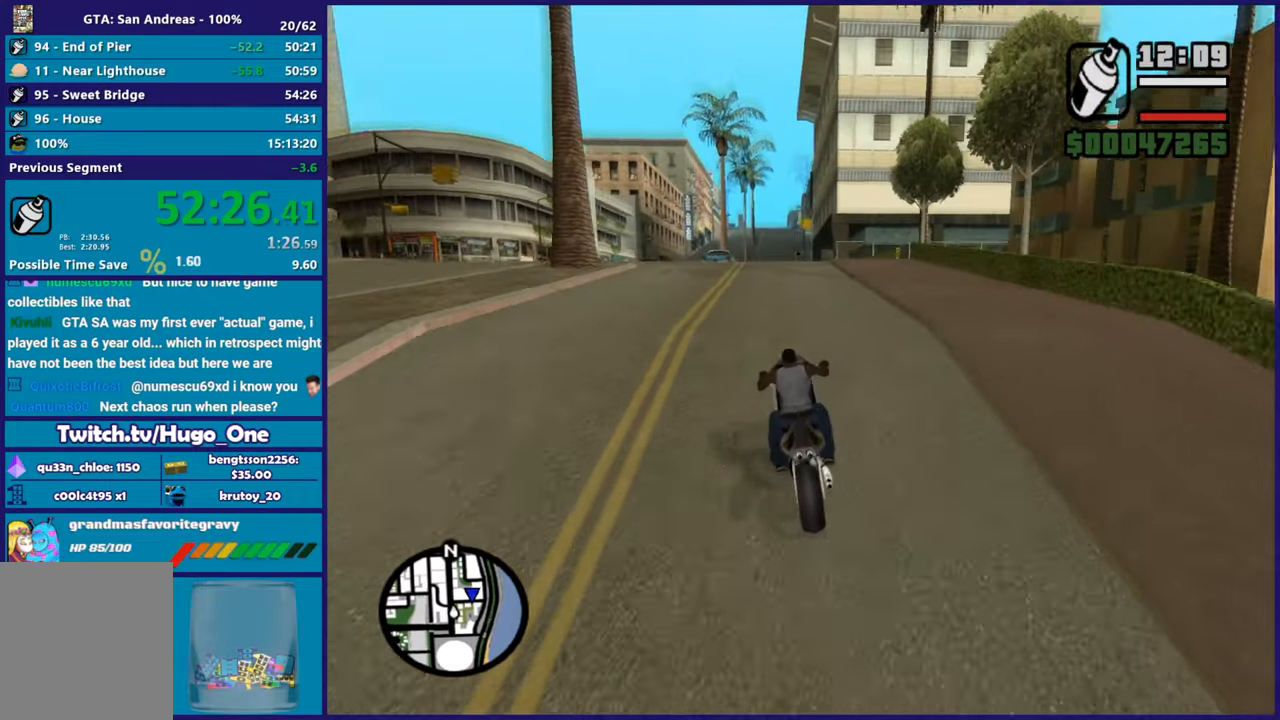
{"buttons": [], "left_stick": "center", "right_stick": "down-right", "button_events": [[67, "R2", "up"]]}
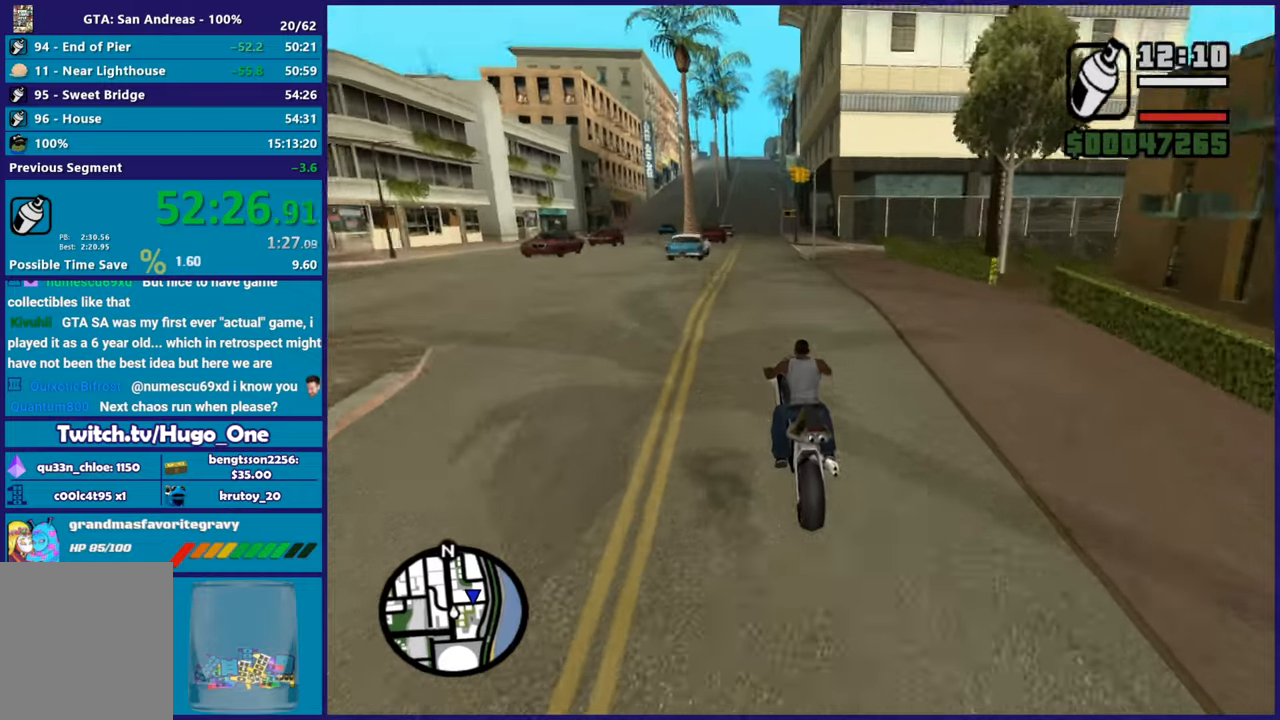
{"buttons": [], "left_stick": "center", "right_stick": "down-right", "button_events": []}
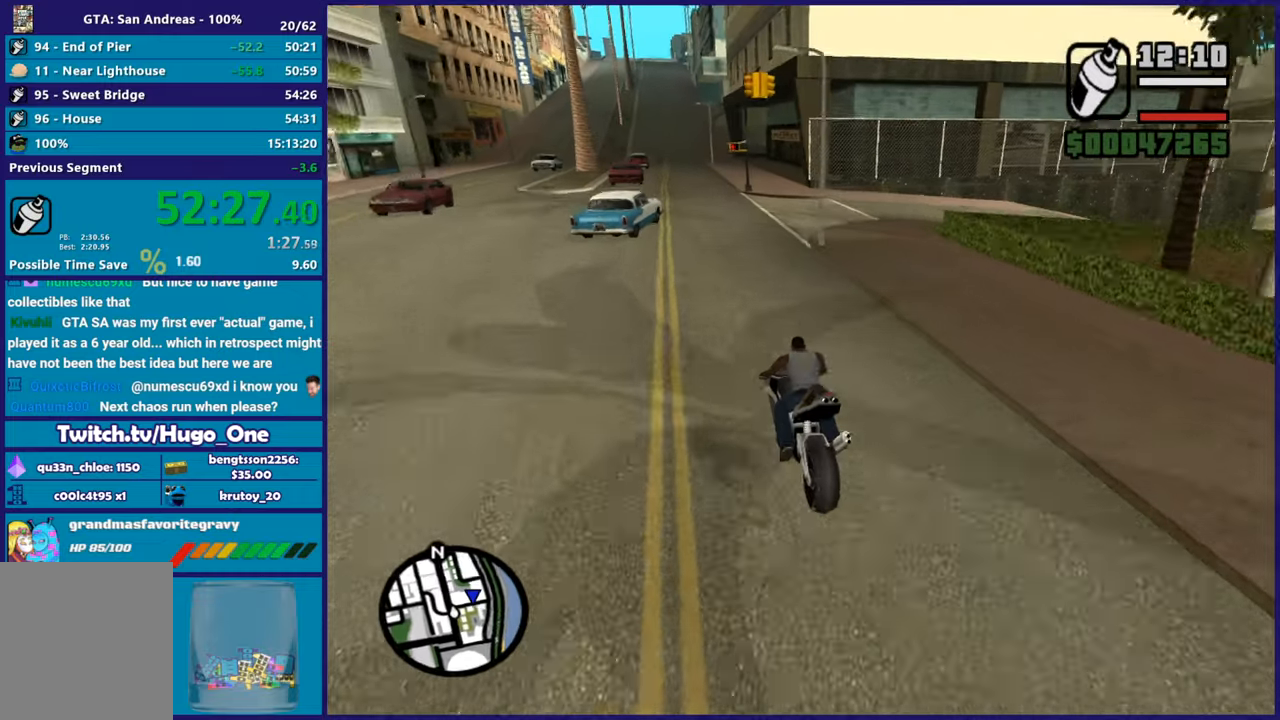
{"buttons": ["A", "L2"], "left_stick": "right", "right_stick": "center", "button_events": [[300, "L2", "down"], [417, "A", "down"]]}
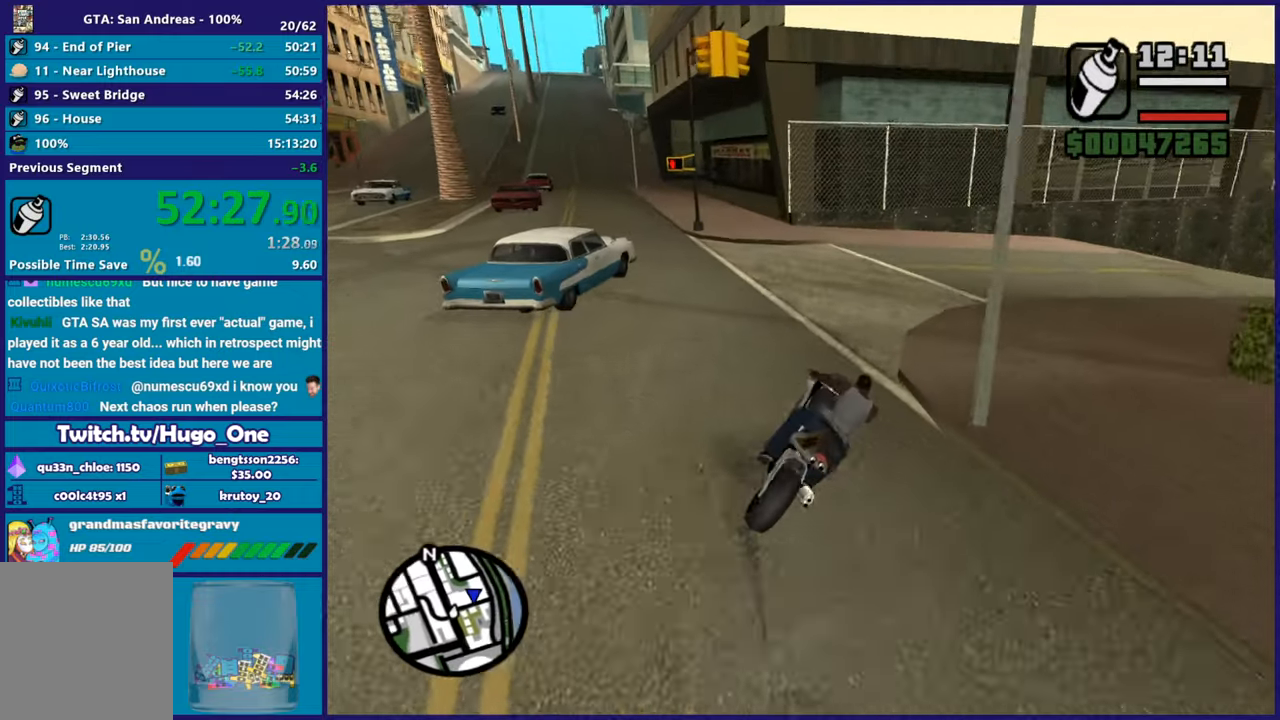
{"buttons": [], "left_stick": "right", "right_stick": "right", "button_events": [[116, "A", "up"], [133, "L2", "up"]]}
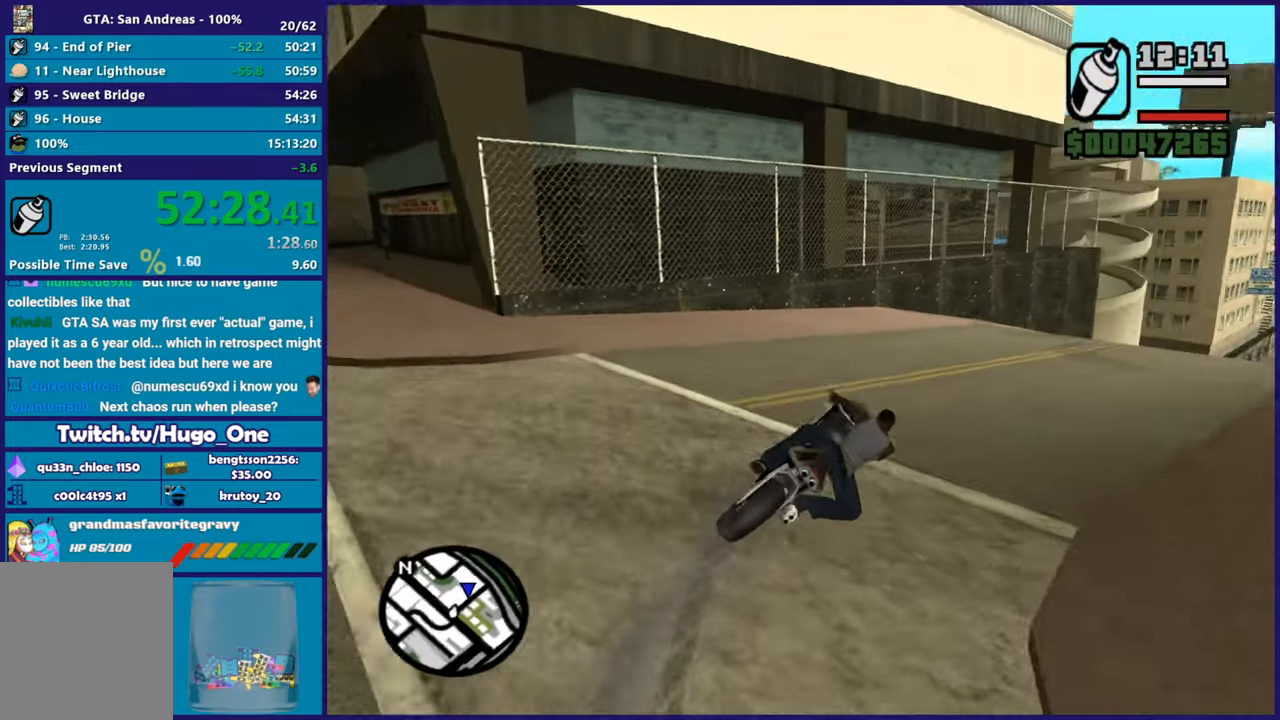
{"buttons": ["R2"], "left_stick": "left", "right_stick": "center", "button_events": [[50, "R2", "down"]]}
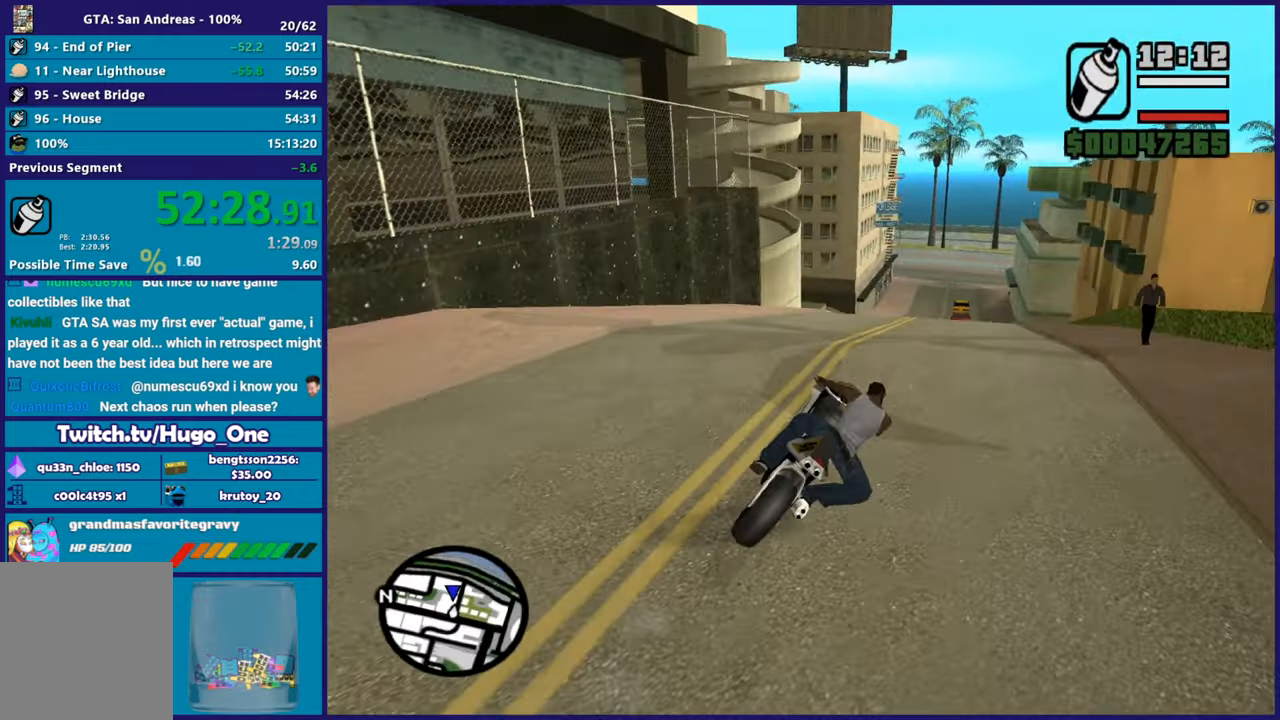
{"buttons": ["R2"], "left_stick": "center", "right_stick": "down-left", "button_events": []}
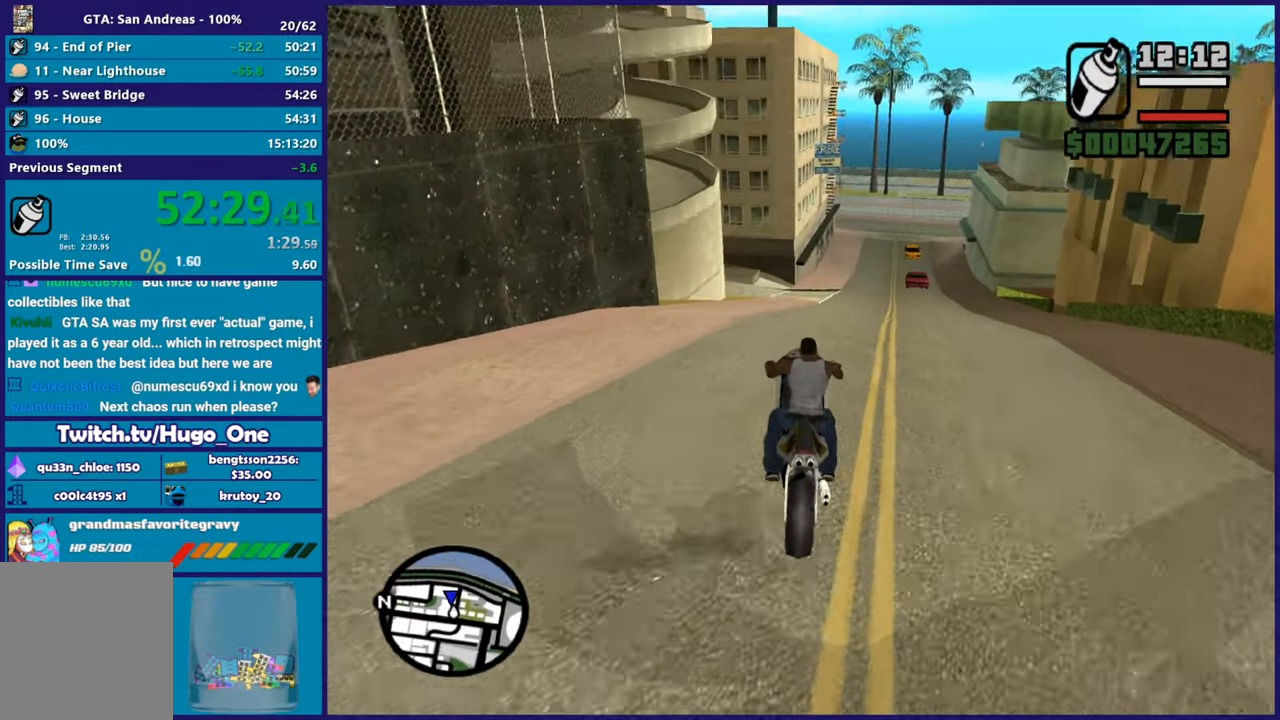
{"buttons": ["R2"], "left_stick": "left", "right_stick": "center", "button_events": []}
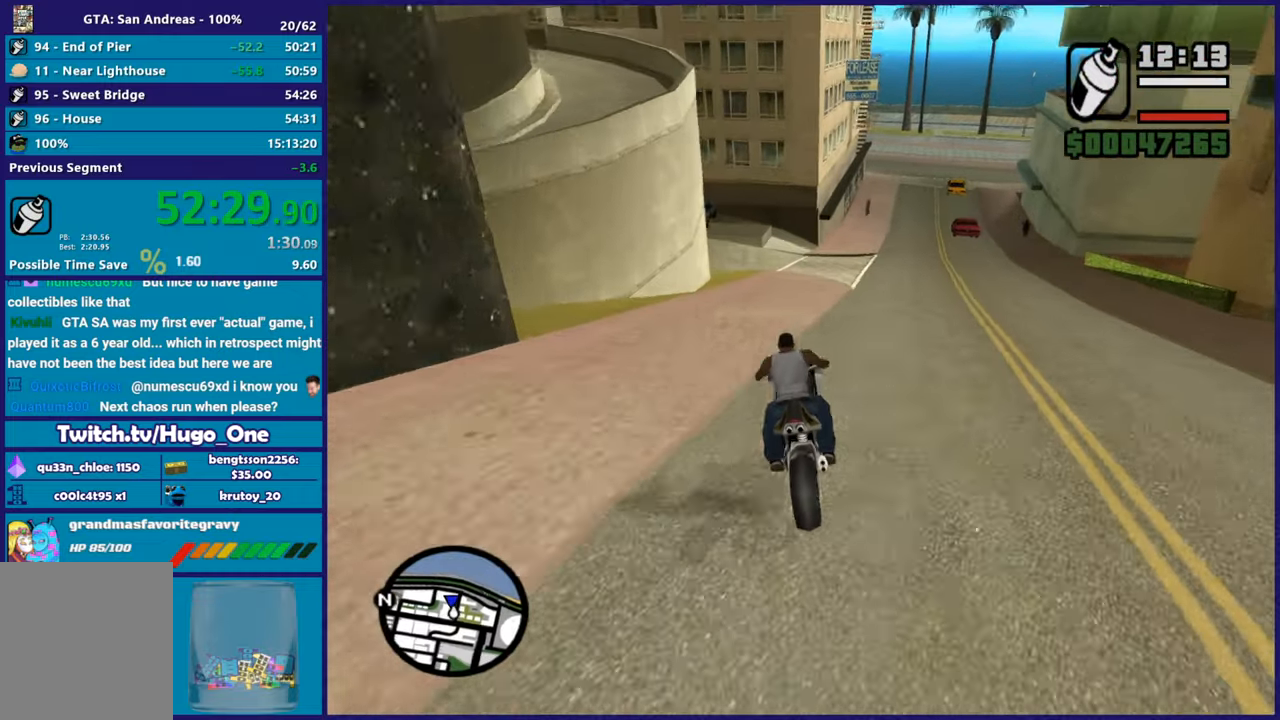
{"buttons": ["Y"], "left_stick": "center", "right_stick": "center", "button_events": [[367, "R2", "up"], [417, "Y", "down"]]}
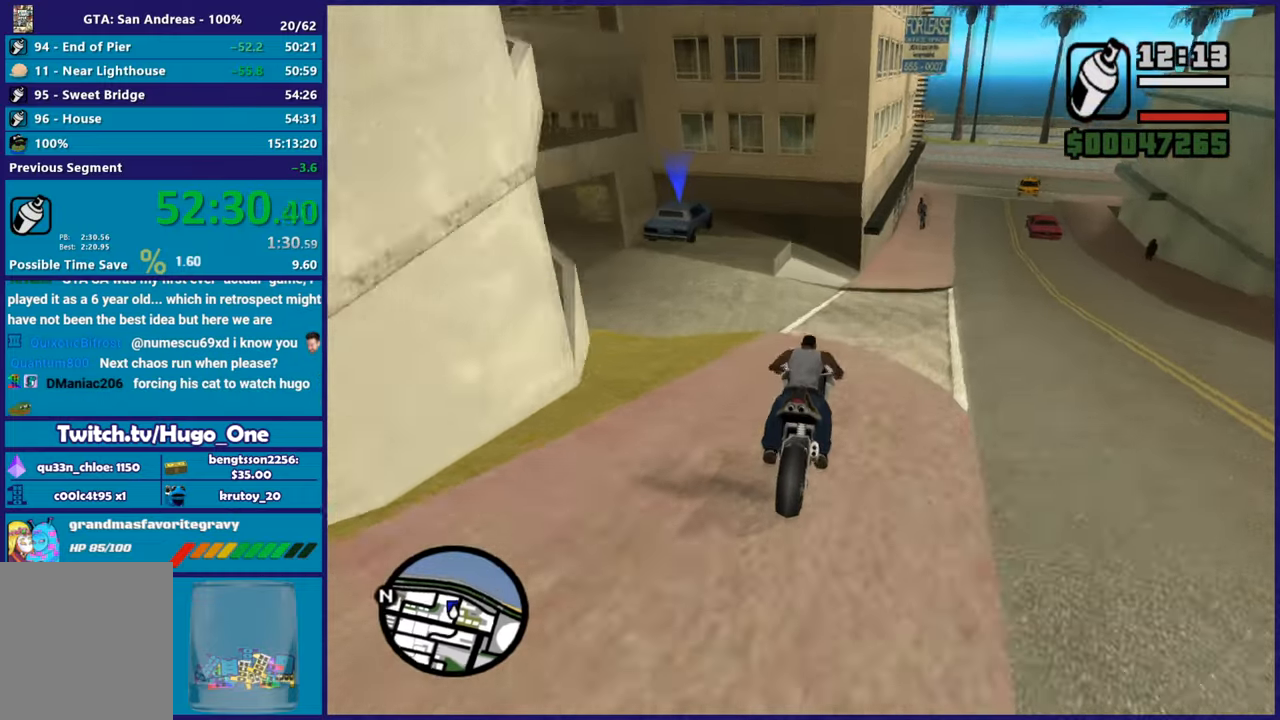
{"buttons": [], "left_stick": "down-left", "right_stick": "down-left", "button_events": [[50, "Y", "up"], [117, "Y", "down"], [234, "Y", "up"]]}
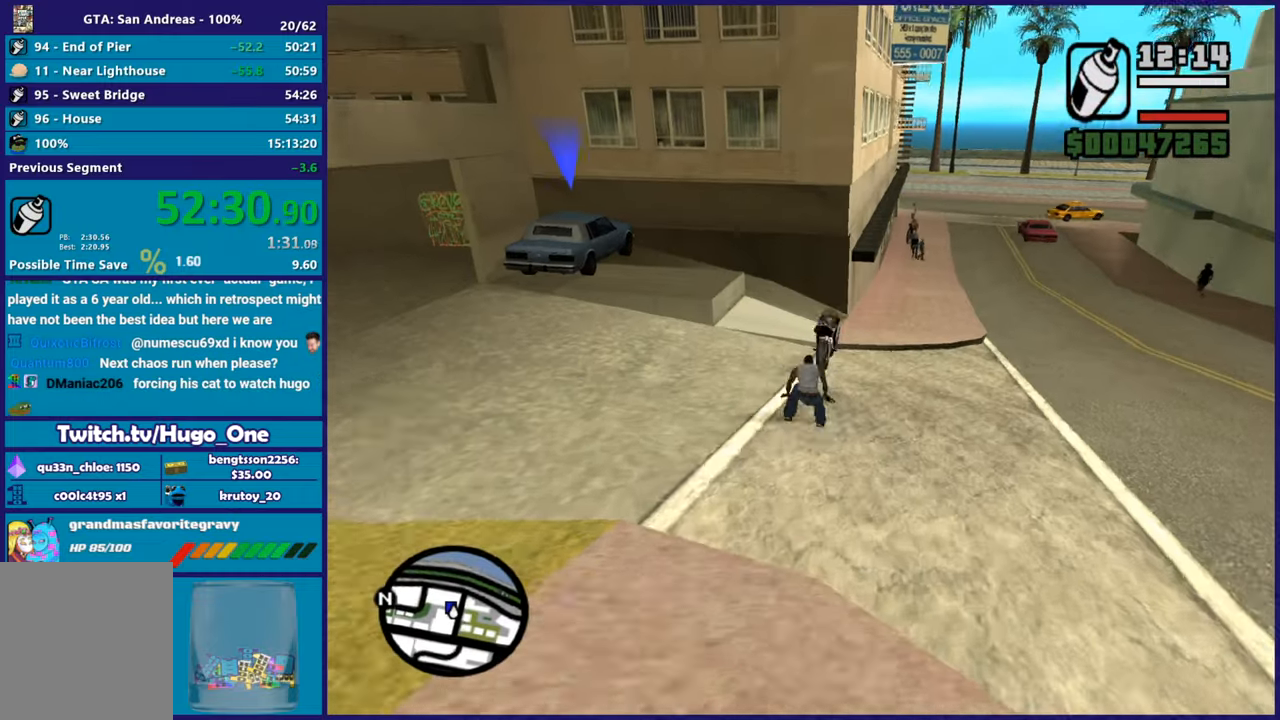
{"buttons": [], "left_stick": "left", "right_stick": "center", "button_events": []}
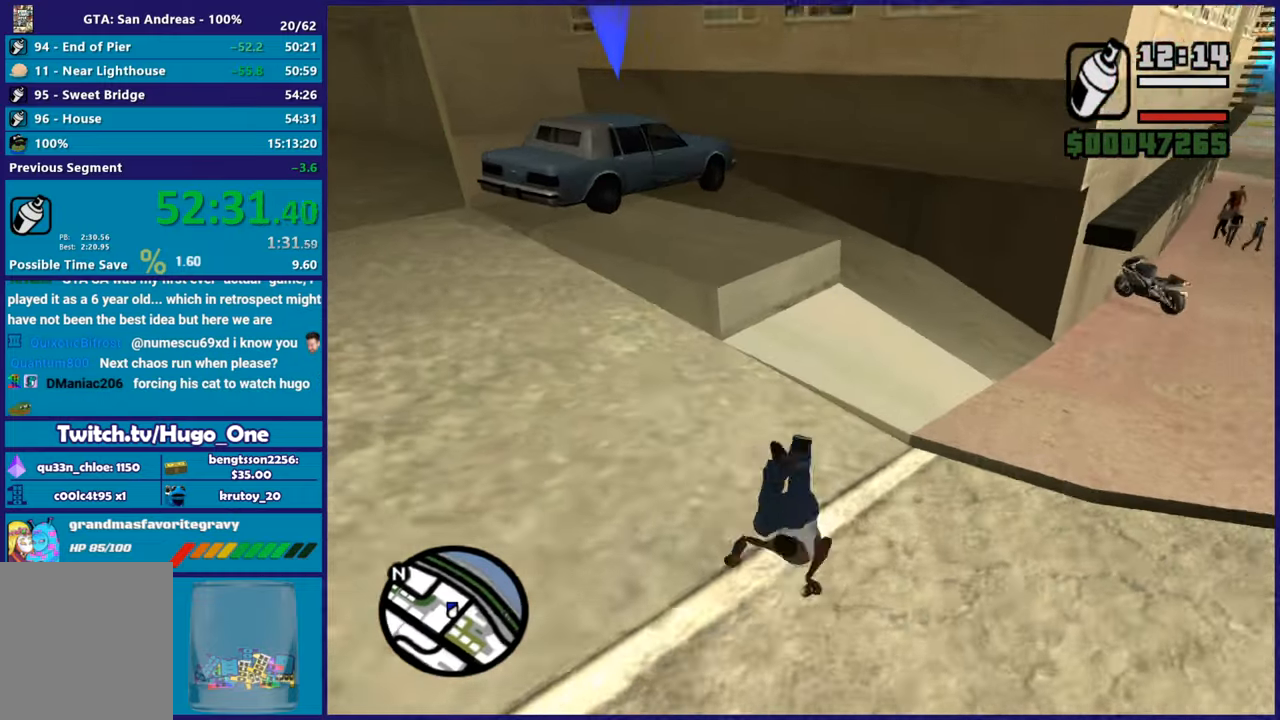
{"buttons": [], "left_stick": "up-left", "right_stick": "down-left", "button_events": []}
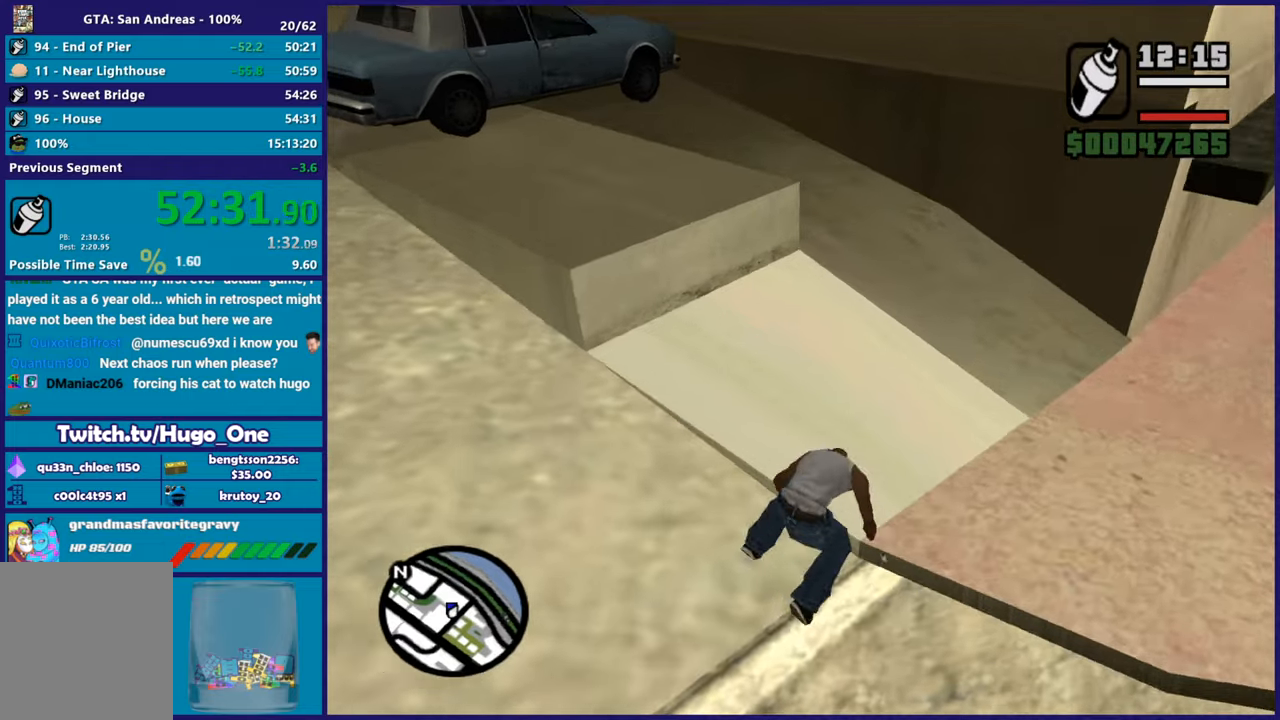
{"buttons": ["A"], "left_stick": "up-left", "right_stick": "center", "button_events": [[283, "A", "down"]]}